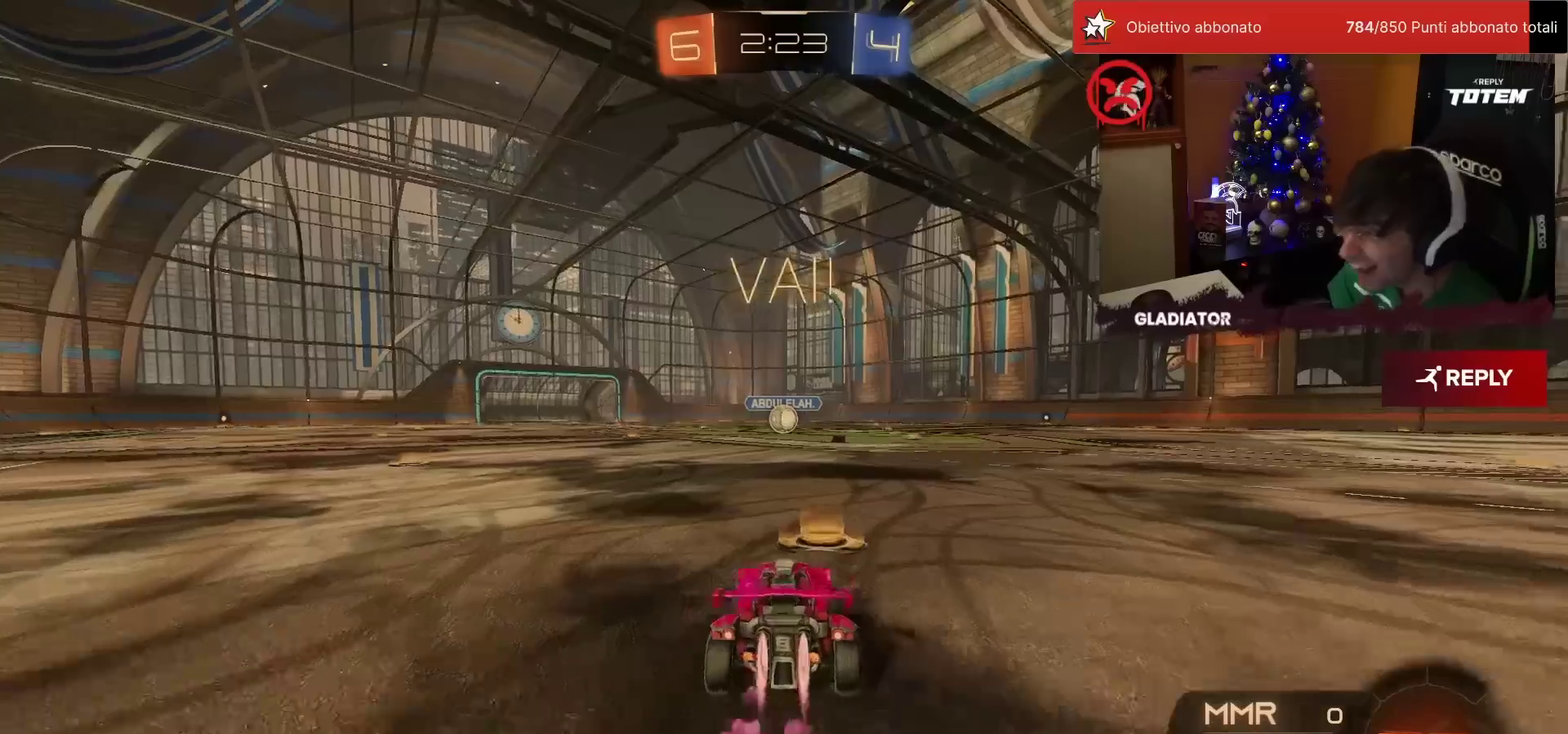
Gameplay with a controller (PlayStation layout); each line is a JSON object with the inputs held at the frame after it. "events" lists button and stick changes between this image and that frame as [ms after this image, input, new state], when the widget could be followed in between. Not read: L3 R3.
{"buttons": ["R1", "R2"], "left_stick": "down", "events": [[33, "CROSS", "down"], [67, "L1", "down"], [83, "CROSS", "up"], [83, "left_stick", "up-right"], [167, "CROSS", "down"], [217, "CROSS", "up"], [217, "L1", "up"], [233, "left_stick", "down"], [417, "SQUARE", "down"], [500, "SQUARE", "up"]]}
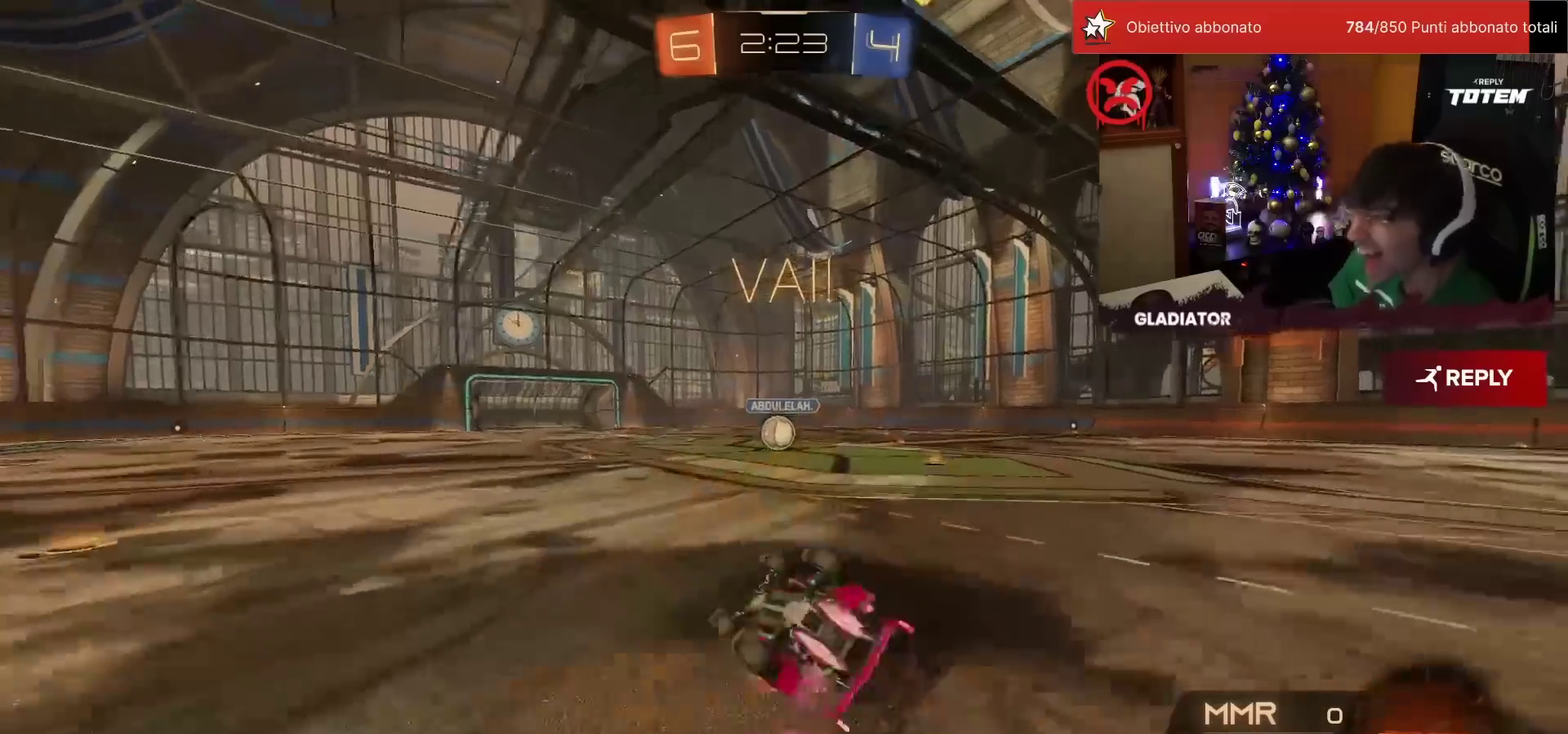
{"buttons": ["R2"], "left_stick": "center", "events": [[50, "SQUARE", "down"], [67, "left_stick", "center"], [117, "L1", "down"], [133, "left_stick", "down-right"], [333, "SQUARE", "up"], [383, "R1", "up"], [417, "left_stick", "center"], [433, "L1", "up"]]}
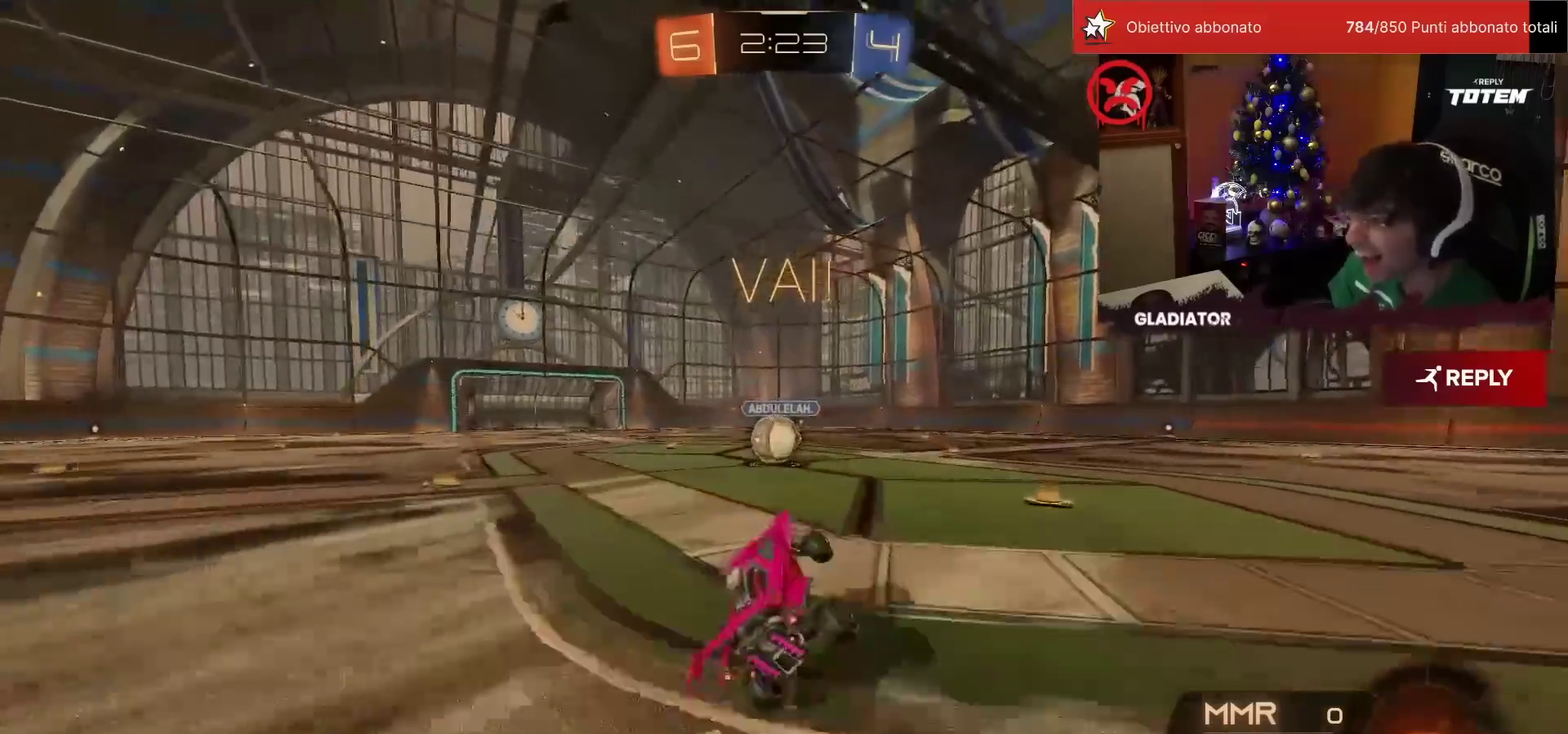
{"buttons": ["CROSS", "R2"], "left_stick": "center", "events": [[300, "left_stick", "left"], [433, "left_stick", "center"], [467, "CROSS", "down"]]}
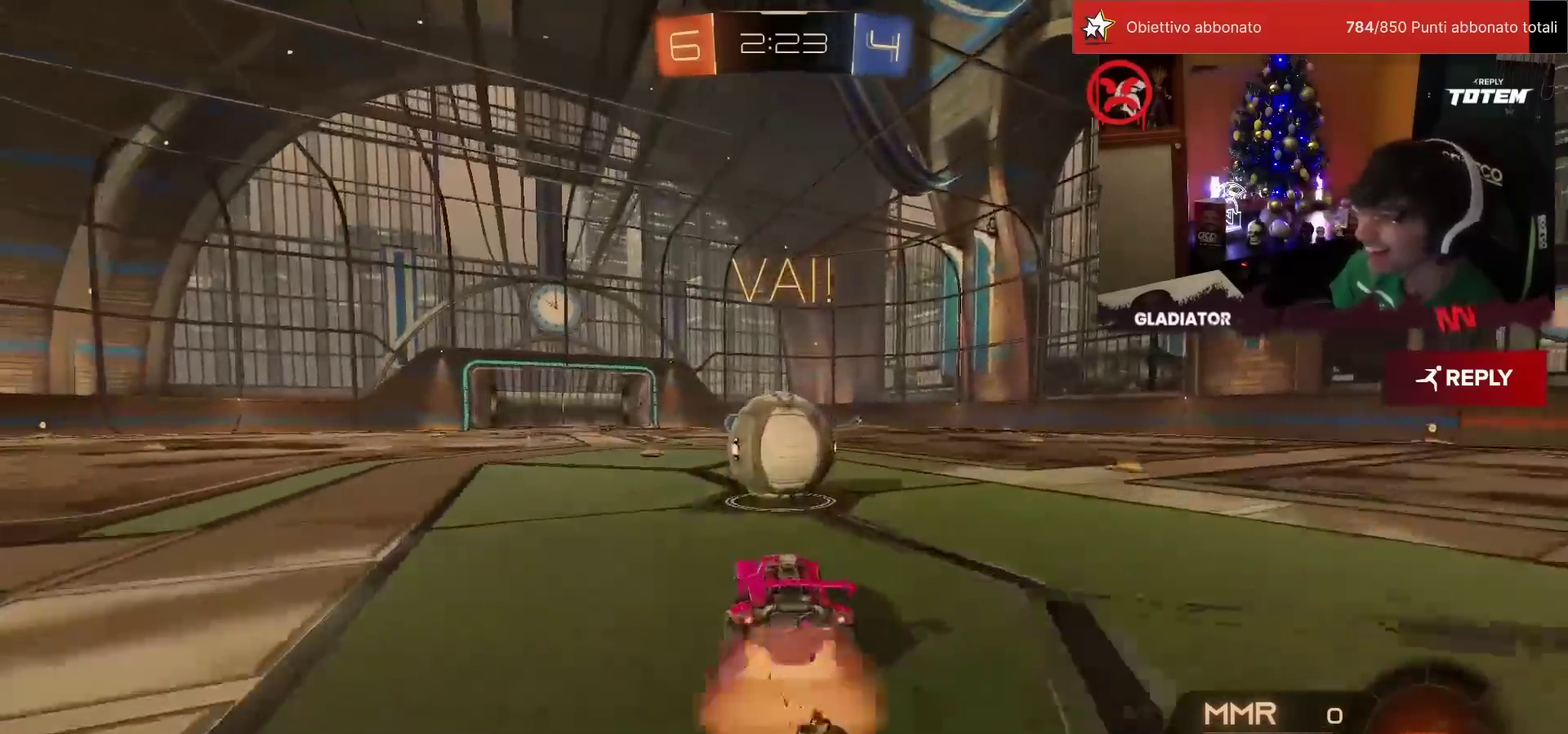
{"buttons": ["SQUARE", "L1", "R2"], "left_stick": "down-right", "events": [[50, "CROSS", "up"], [100, "left_stick", "up-right"], [117, "L1", "down"], [167, "CROSS", "down"], [183, "left_stick", "right"], [233, "CROSS", "up"], [317, "SQUARE", "down"], [333, "left_stick", "down-right"], [383, "SQUARE", "up"], [450, "SQUARE", "down"]]}
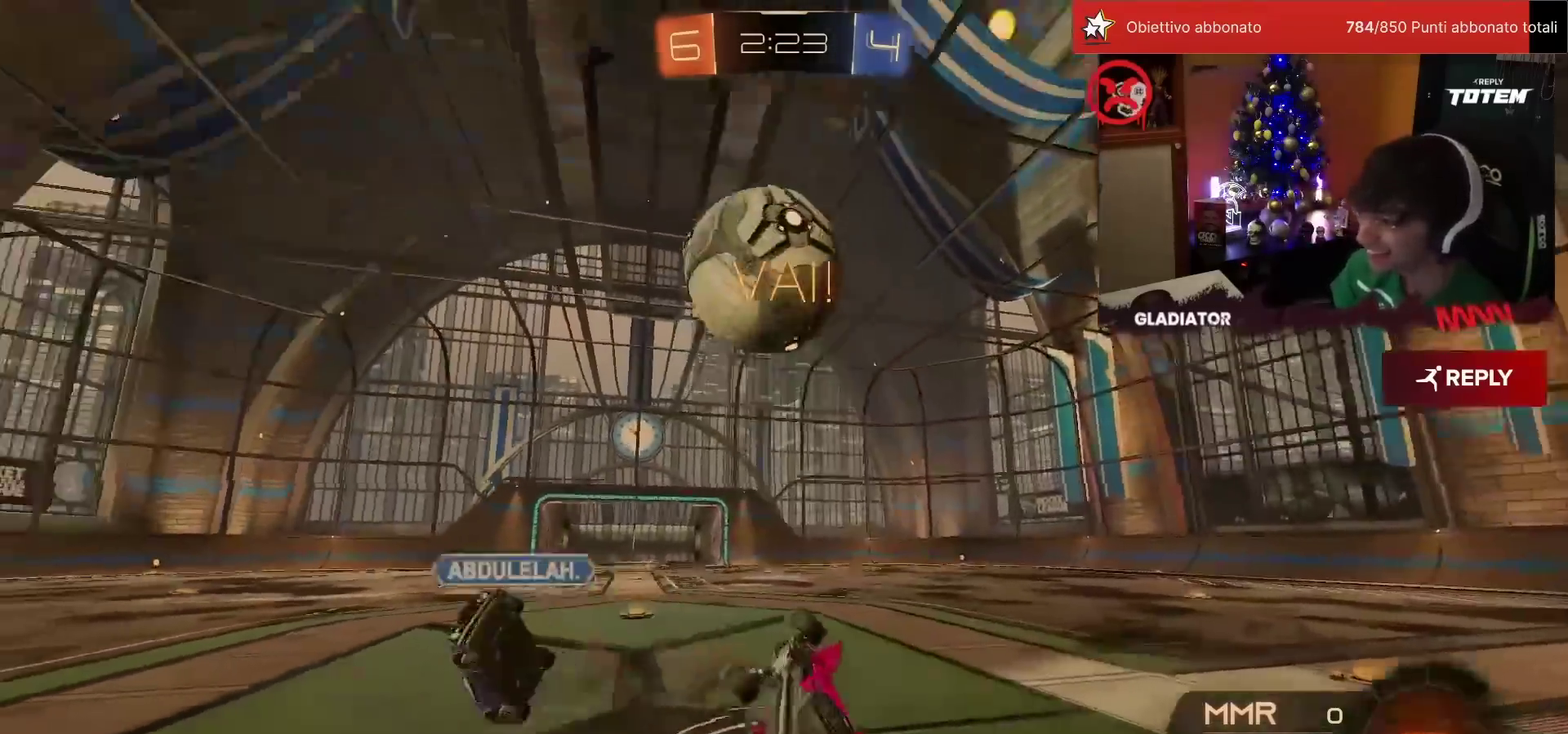
{"buttons": ["R2"], "left_stick": "up-right", "events": [[17, "SQUARE", "up"], [117, "left_stick", "right"], [183, "left_stick", "up-right"], [250, "L1", "up"], [250, "TRIANGLE", "down"], [317, "TRIANGLE", "up"]]}
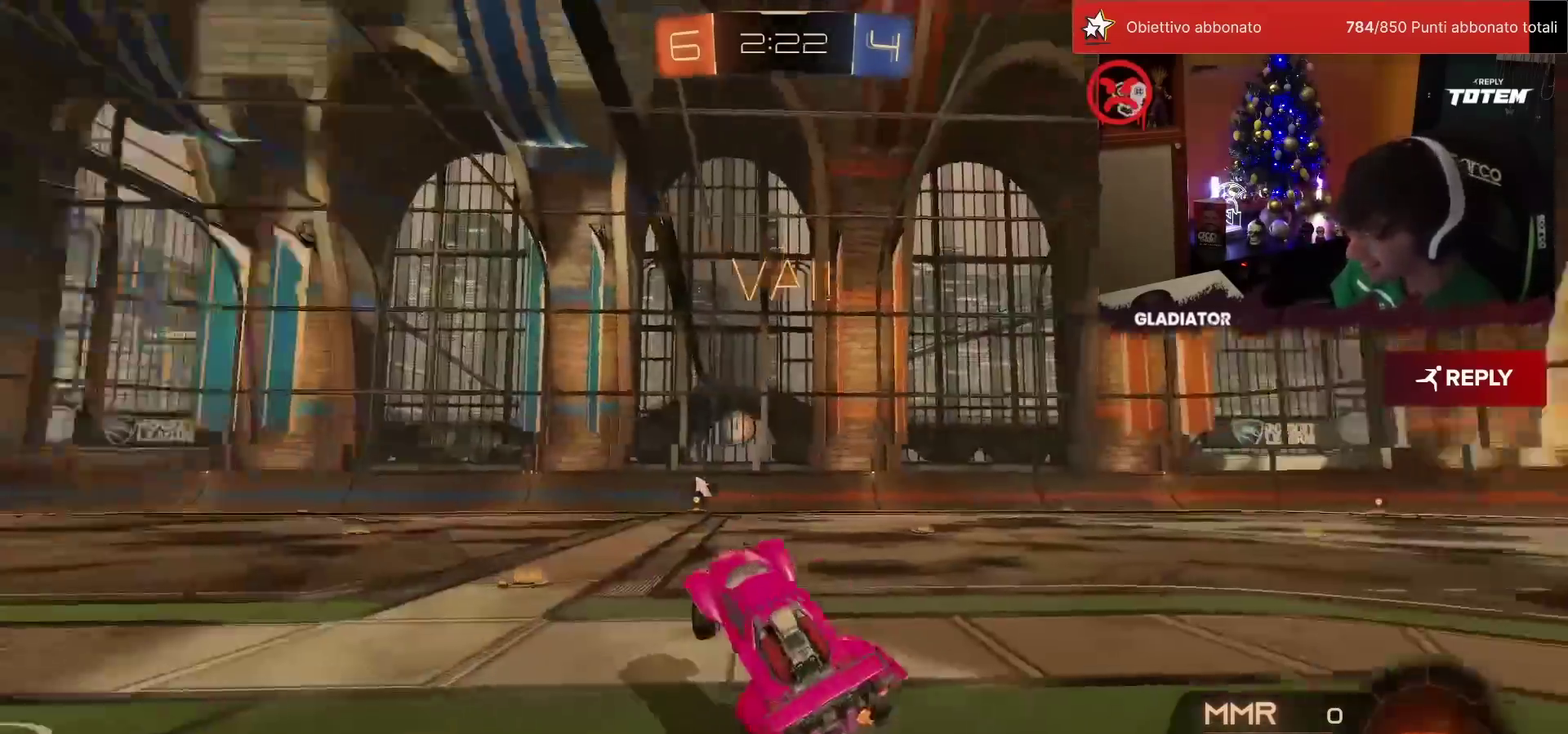
{"buttons": ["R2"], "left_stick": "center", "events": [[283, "left_stick", "center"]]}
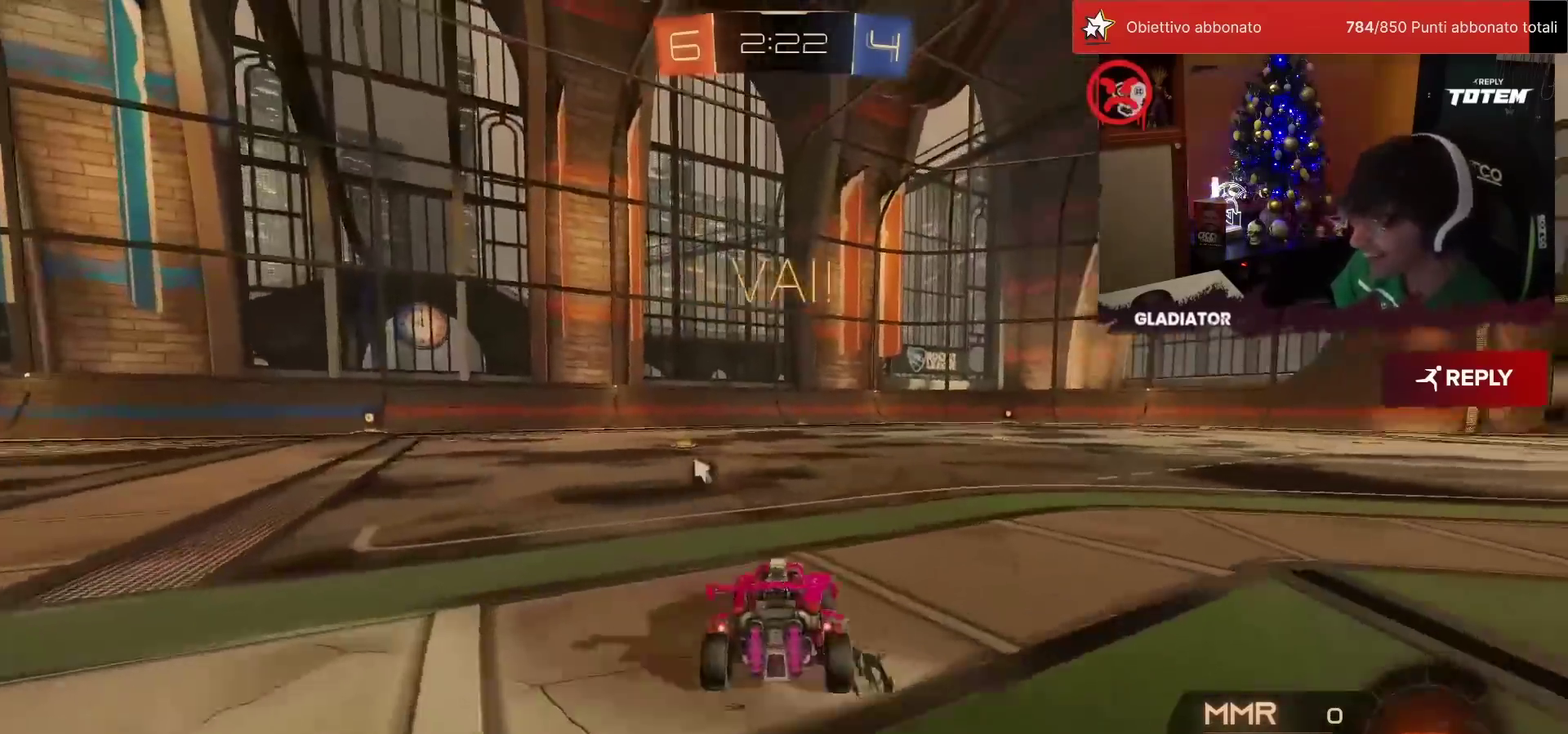
{"buttons": ["R2"], "left_stick": "center", "events": [[33, "TRIANGLE", "down"], [100, "TRIANGLE", "up"]]}
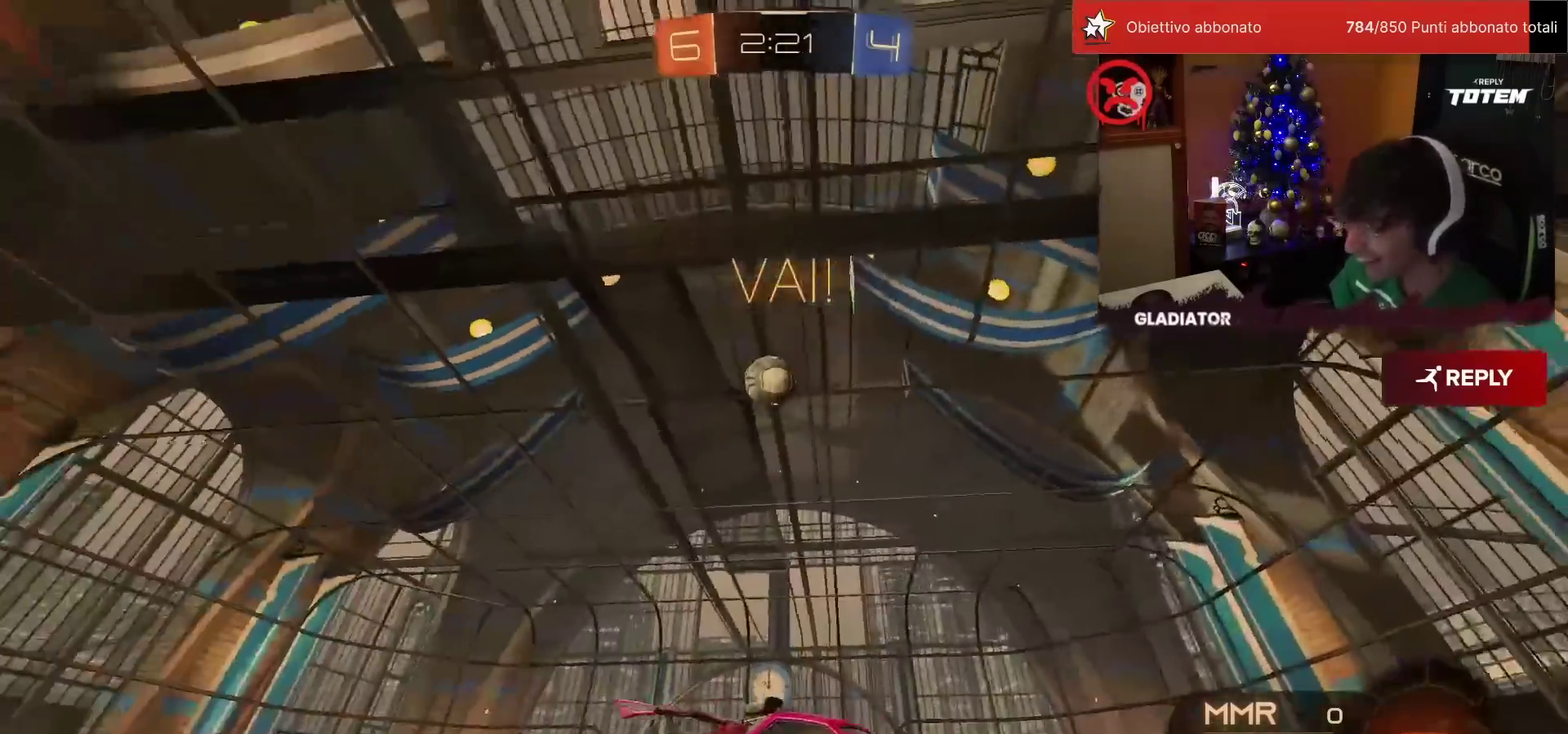
{"buttons": ["R2"], "left_stick": "center", "events": [[233, "left_stick", "left"], [267, "SQUARE", "down"], [433, "SQUARE", "up"], [467, "left_stick", "center"]]}
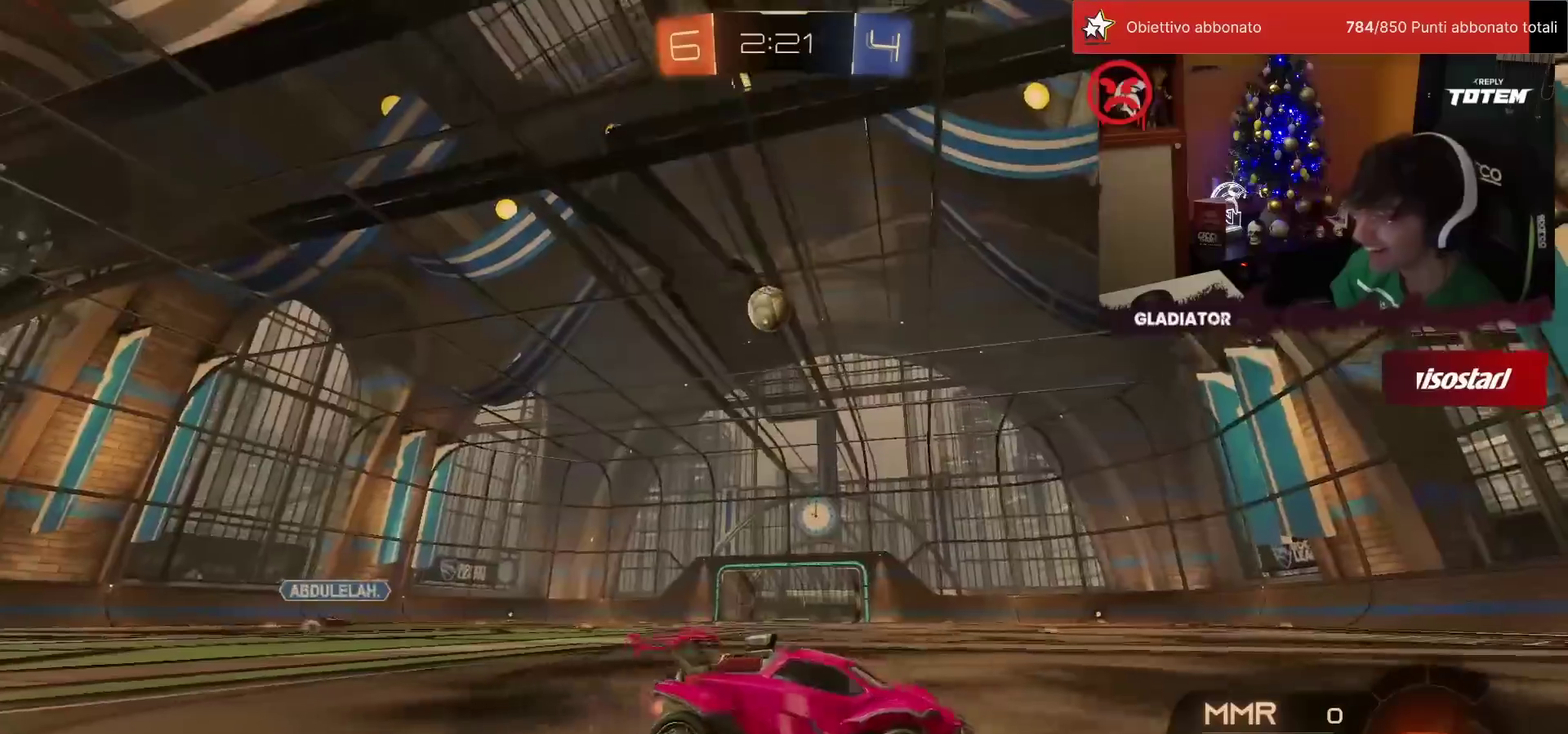
{"buttons": ["R2"], "left_stick": "center", "events": [[33, "left_stick", "left"], [500, "left_stick", "center"]]}
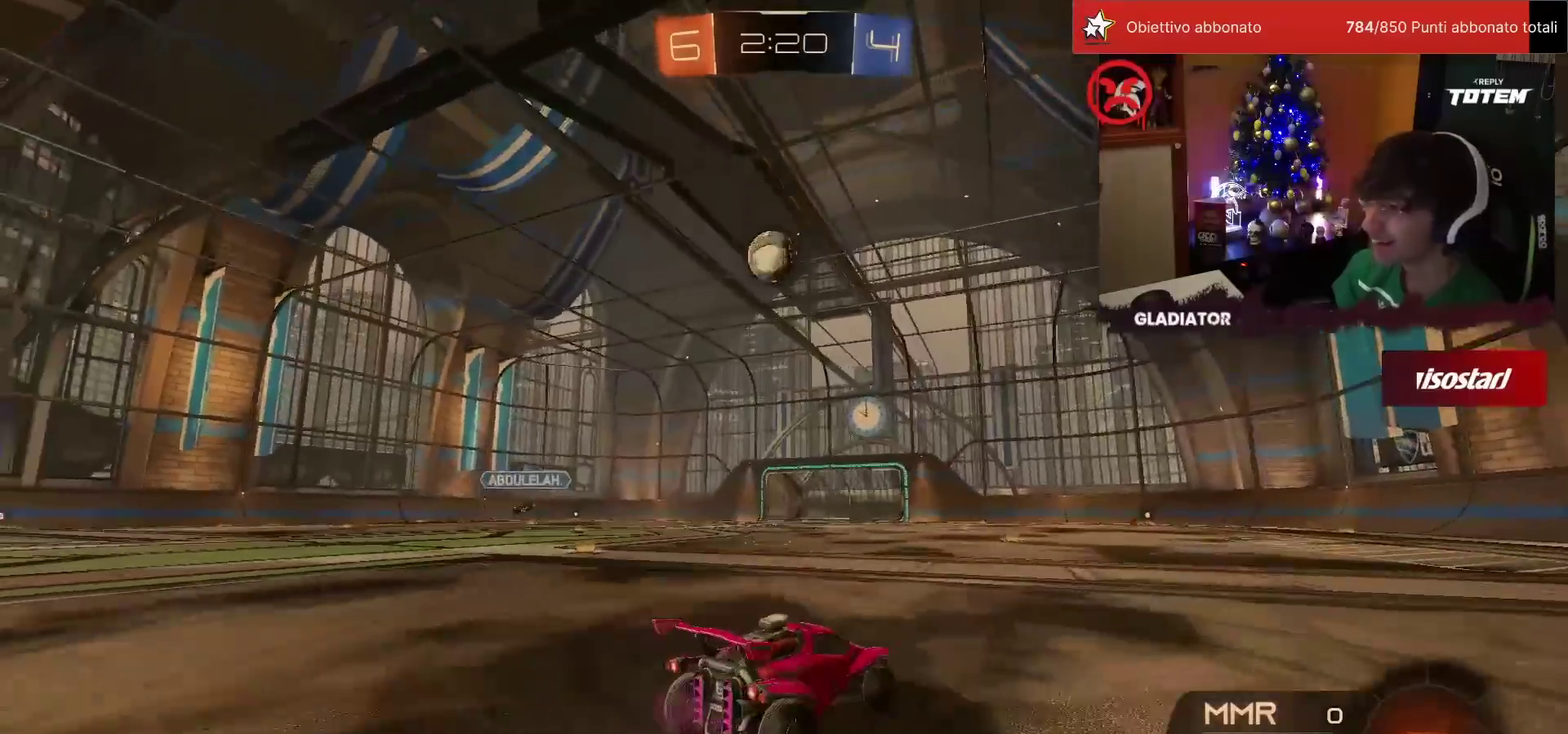
{"buttons": ["R2"], "left_stick": "left", "events": [[133, "left_stick", "left"], [233, "left_stick", "center"], [433, "left_stick", "left"]]}
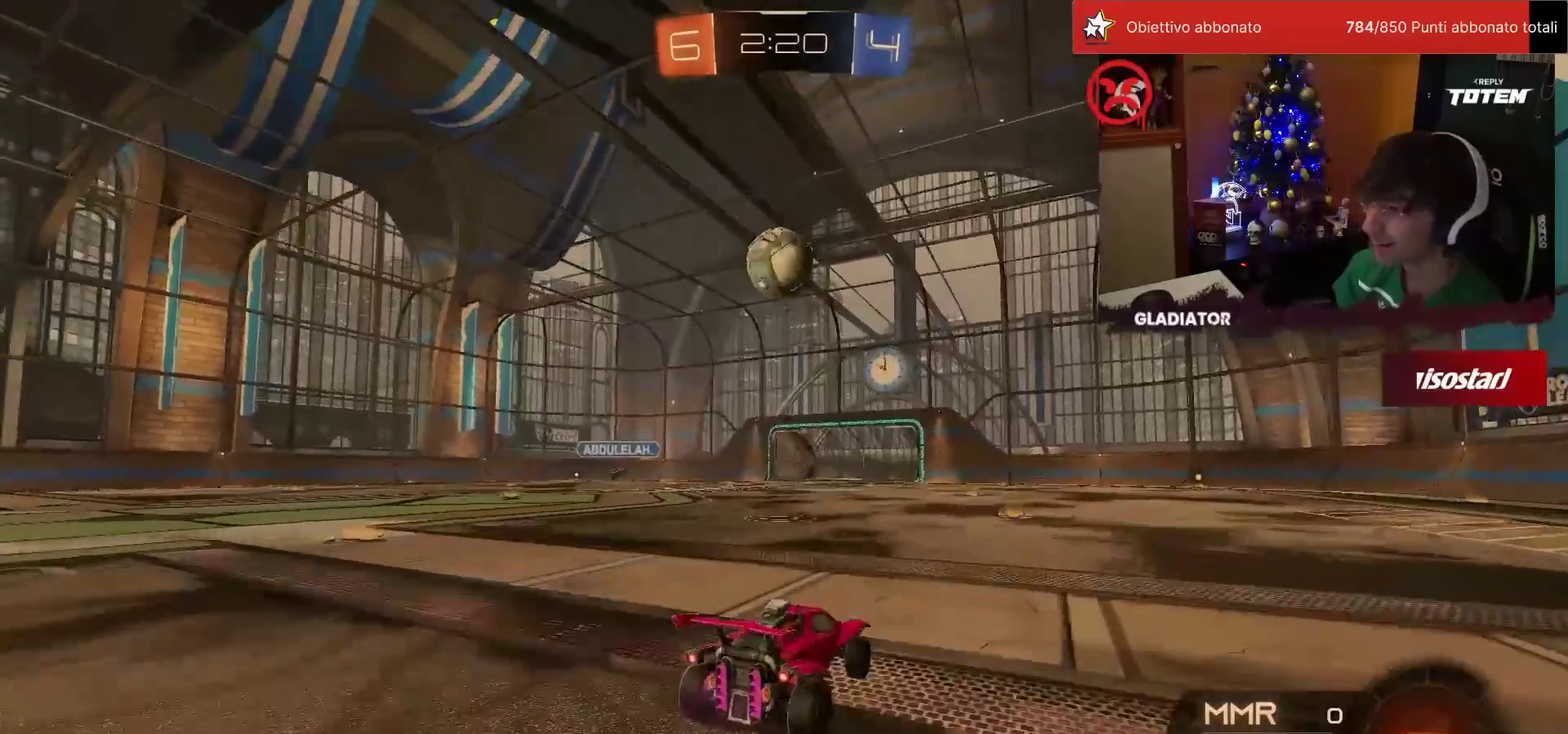
{"buttons": ["R1", "R2"], "left_stick": "center", "events": [[33, "left_stick", "center"], [217, "left_stick", "left"], [283, "CROSS", "down"], [283, "R1", "down"], [300, "left_stick", "down"], [317, "SQUARE", "down"], [333, "L1", "down"], [367, "SQUARE", "up"], [417, "CROSS", "up"], [450, "L1", "up"], [467, "left_stick", "center"]]}
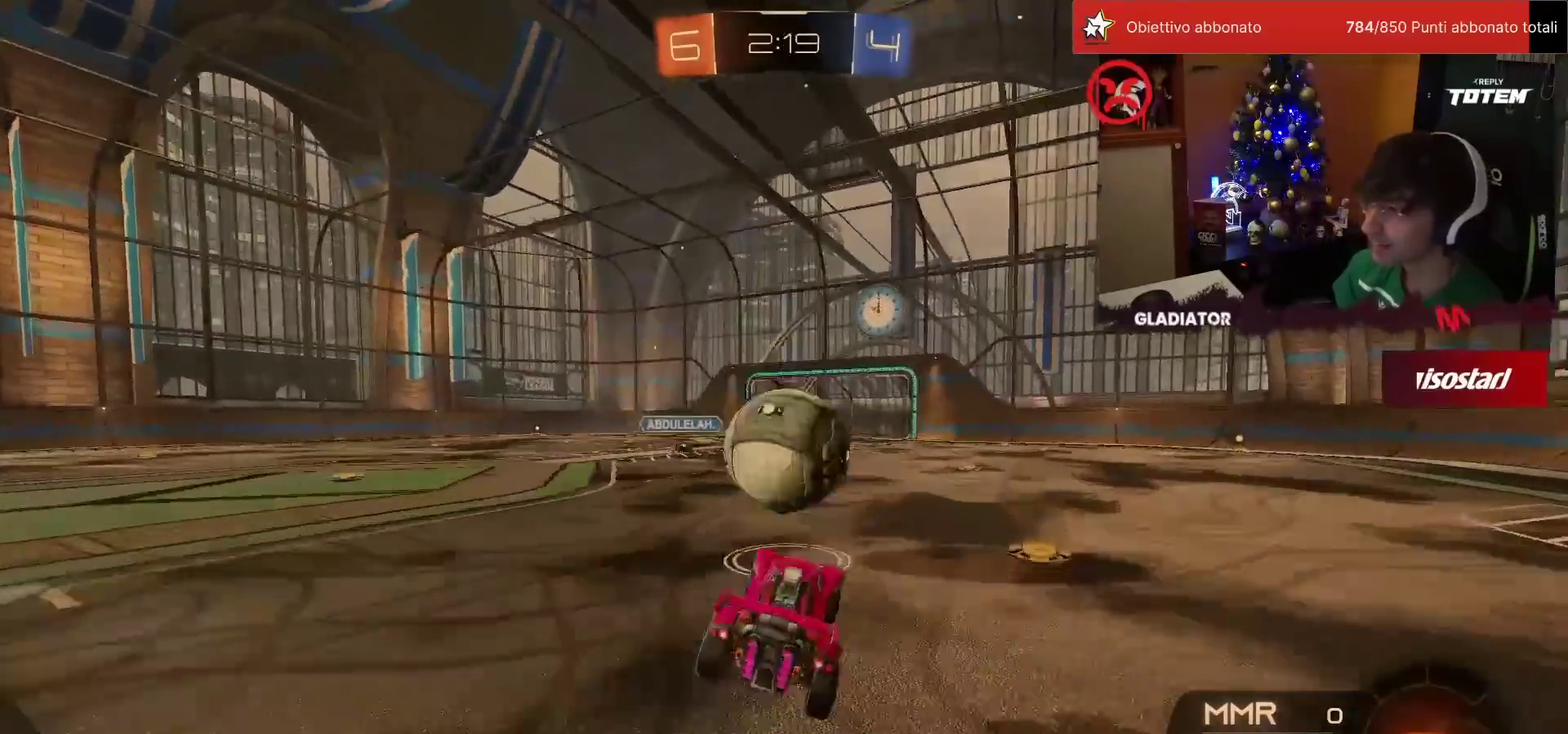
{"buttons": ["R2"], "left_stick": "down", "events": [[67, "left_stick", "up"], [150, "left_stick", "up-left"], [217, "R1", "up"], [217, "left_stick", "down"]]}
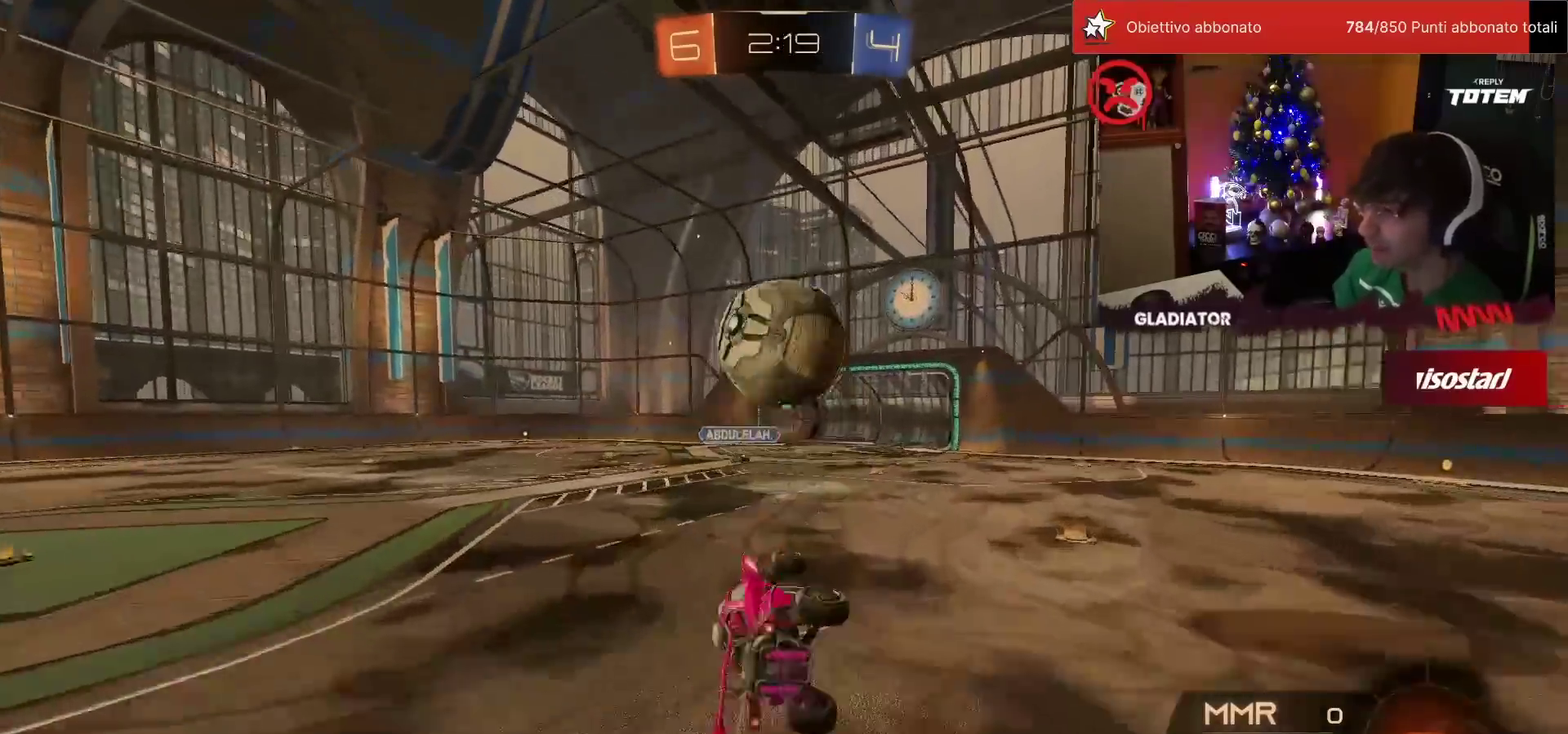
{"buttons": ["L1", "R2"], "left_stick": "down-left", "events": [[33, "SQUARE", "down"], [100, "SQUARE", "up"], [200, "left_stick", "down-left"], [233, "L1", "down"], [283, "SQUARE", "down"], [483, "SQUARE", "up"]]}
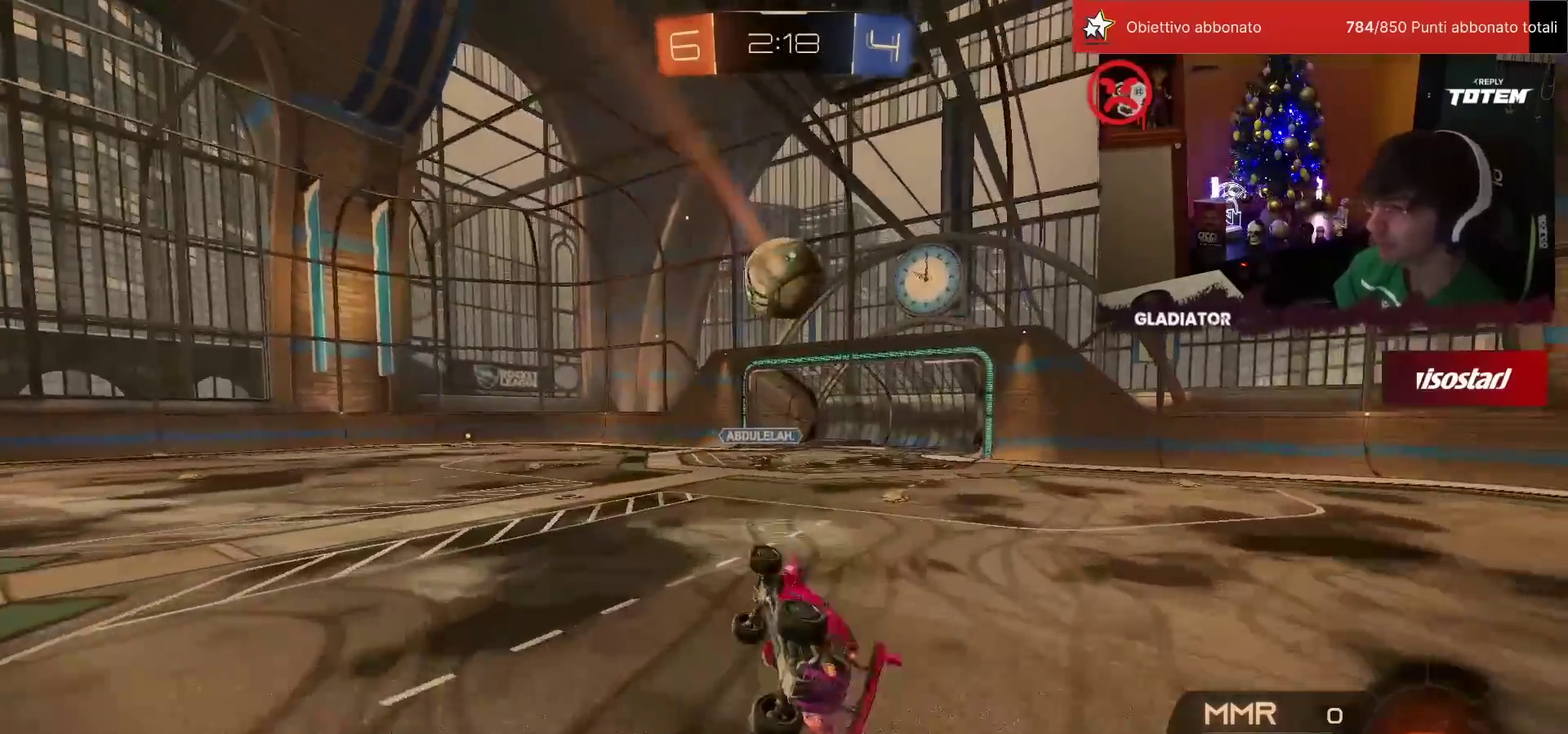
{"buttons": ["R2"], "left_stick": "right", "events": [[133, "L1", "up"], [183, "left_stick", "down-right"], [283, "left_stick", "right"]]}
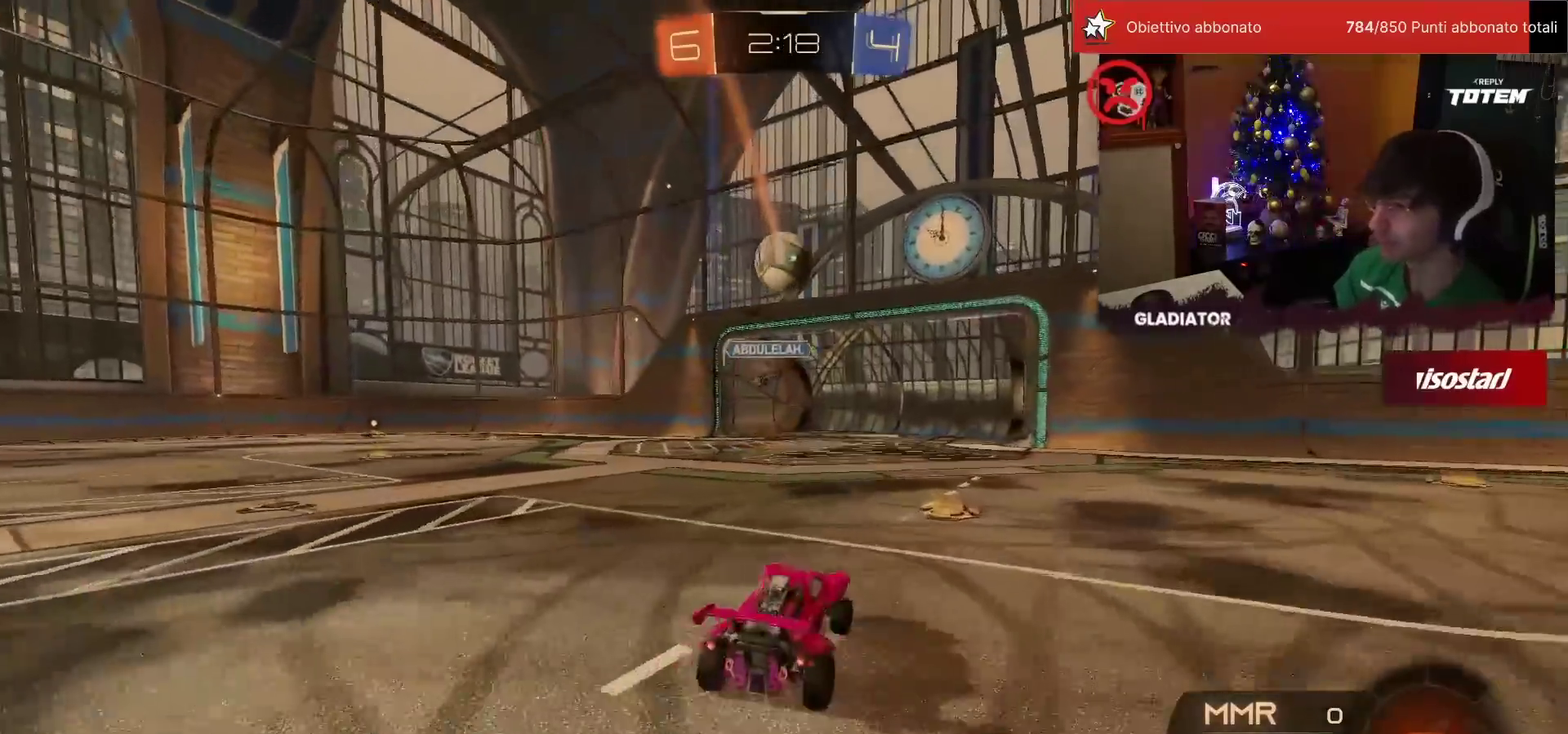
{"buttons": ["R2"], "left_stick": "left", "events": [[33, "left_stick", "center"], [183, "left_stick", "left"], [233, "R2", "up"], [267, "L2", "down"], [383, "SQUARE", "down"], [417, "L2", "up"], [417, "R2", "down"], [450, "SQUARE", "up"]]}
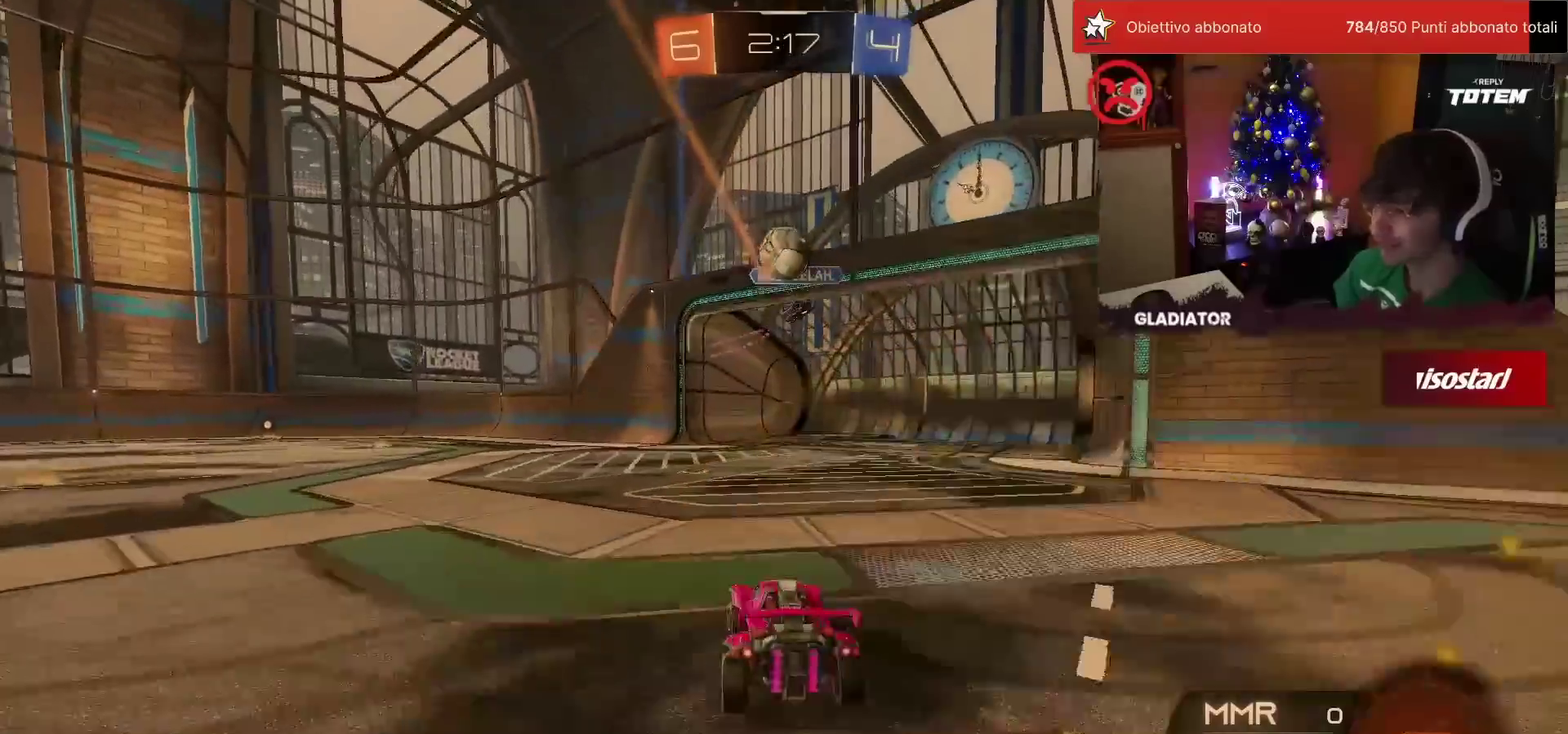
{"buttons": ["R2"], "left_stick": "left", "events": [[33, "SQUARE", "down"], [100, "SQUARE", "up"], [233, "L2", "down"], [233, "R2", "up"], [233, "left_stick", "right"], [367, "L2", "up"], [367, "left_stick", "center"], [400, "R2", "down"], [433, "left_stick", "left"]]}
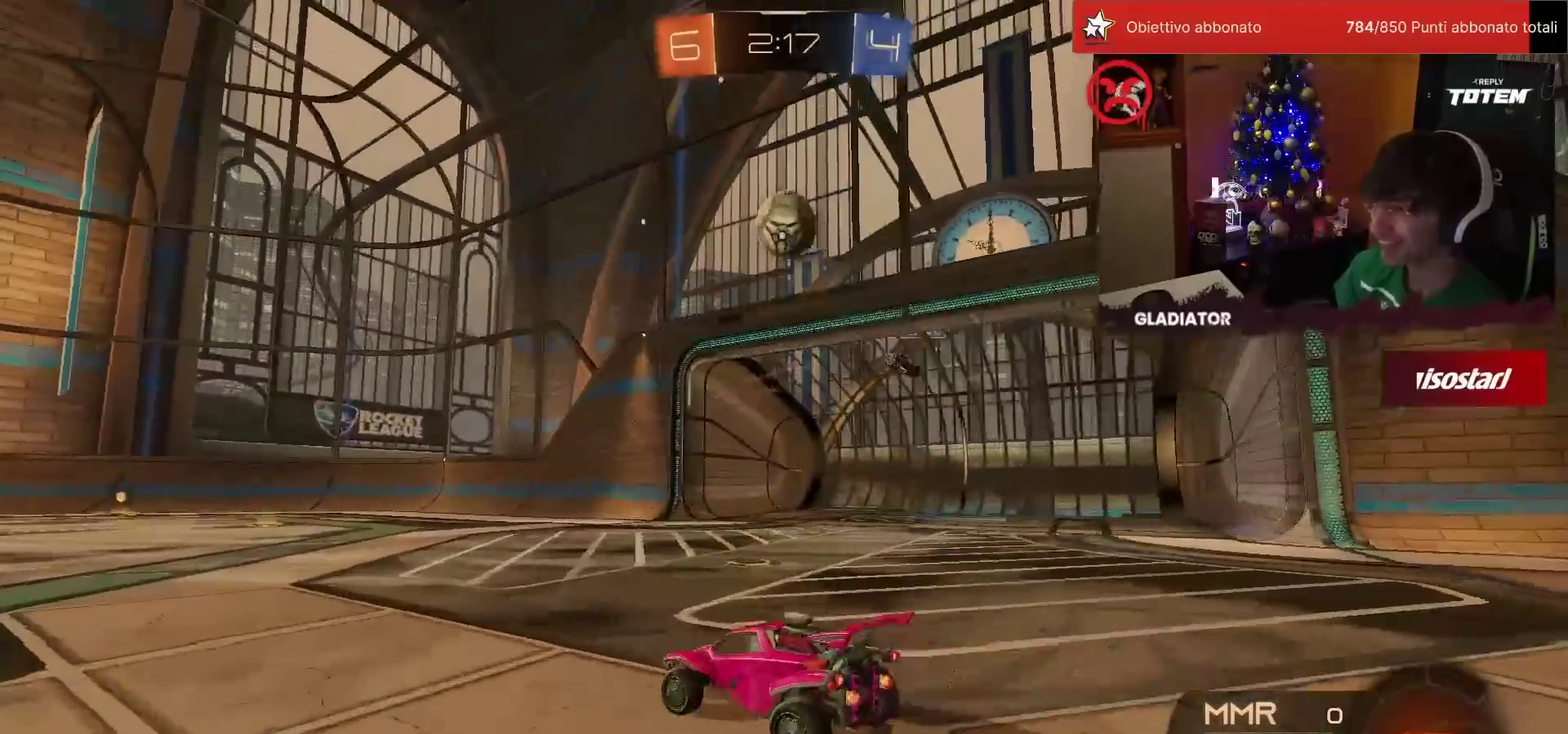
{"buttons": ["CROSS", "R2"], "left_stick": "down-right", "events": [[83, "left_stick", "center"], [100, "R2", "up"], [267, "left_stick", "down-right"], [283, "CROSS", "down"], [283, "R2", "down"], [383, "SQUARE", "down"], [450, "SQUARE", "up"]]}
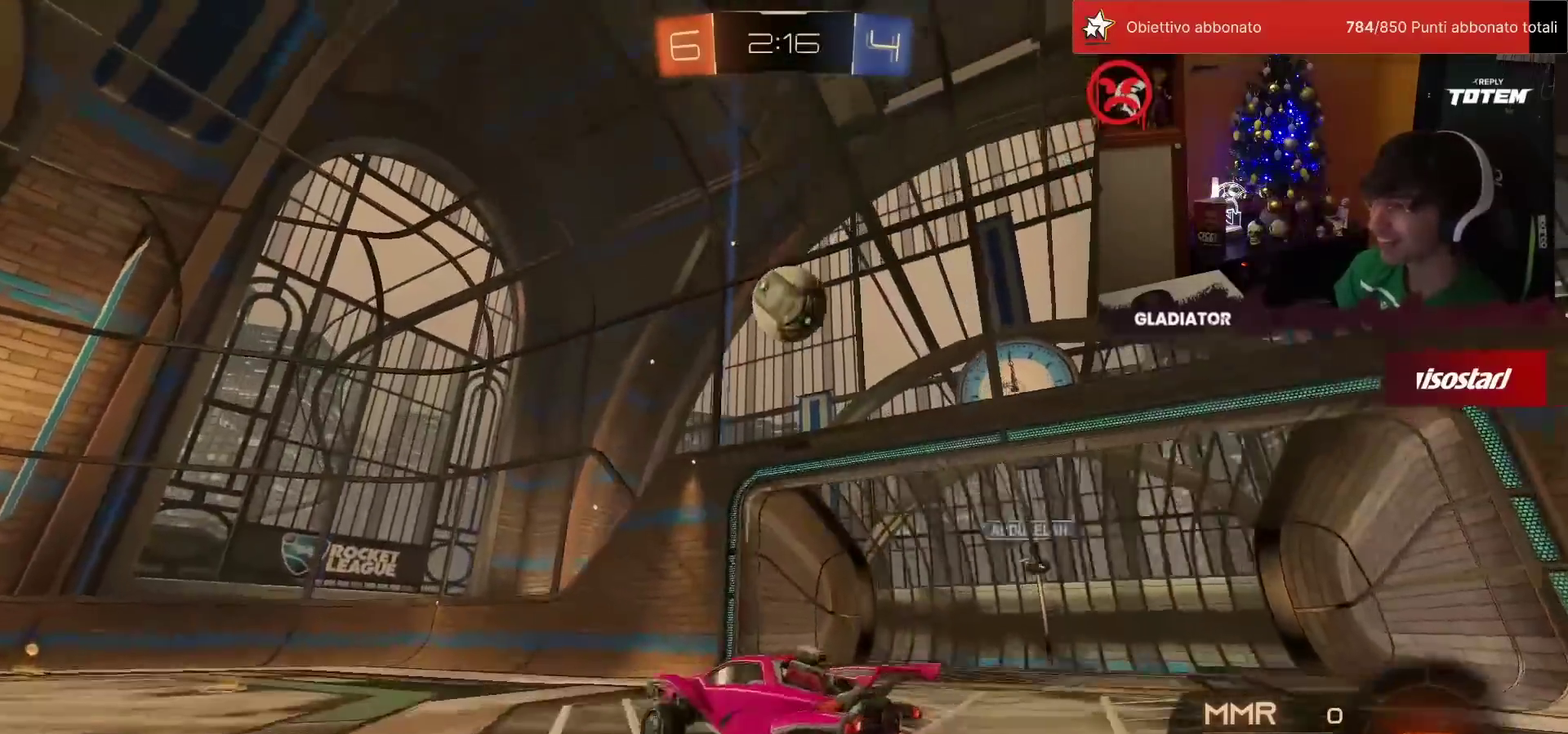
{"buttons": ["R1", "R2"], "left_stick": "up-left", "events": [[50, "CROSS", "up"], [150, "L2", "down"], [200, "R1", "down"], [217, "left_stick", "up-left"], [300, "L2", "up"], [367, "left_stick", "up"], [500, "left_stick", "up-left"]]}
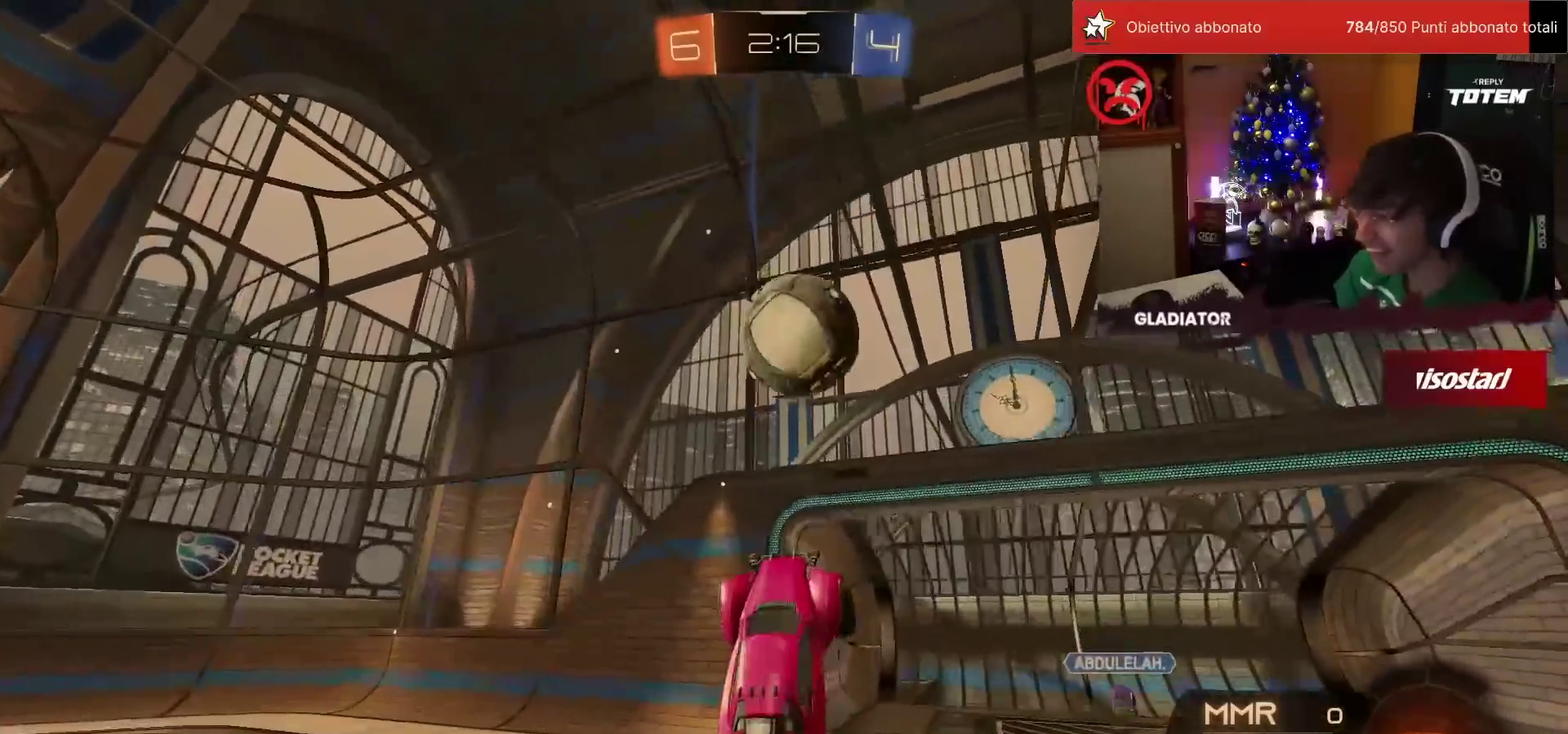
{"buttons": ["R2"], "left_stick": "down", "events": [[117, "left_stick", "left"], [217, "left_stick", "up"], [267, "left_stick", "up-right"], [283, "CROSS", "down"], [333, "R1", "up"], [350, "CROSS", "up"], [400, "left_stick", "down-right"], [417, "SQUARE", "down"], [450, "left_stick", "down"], [467, "SQUARE", "up"]]}